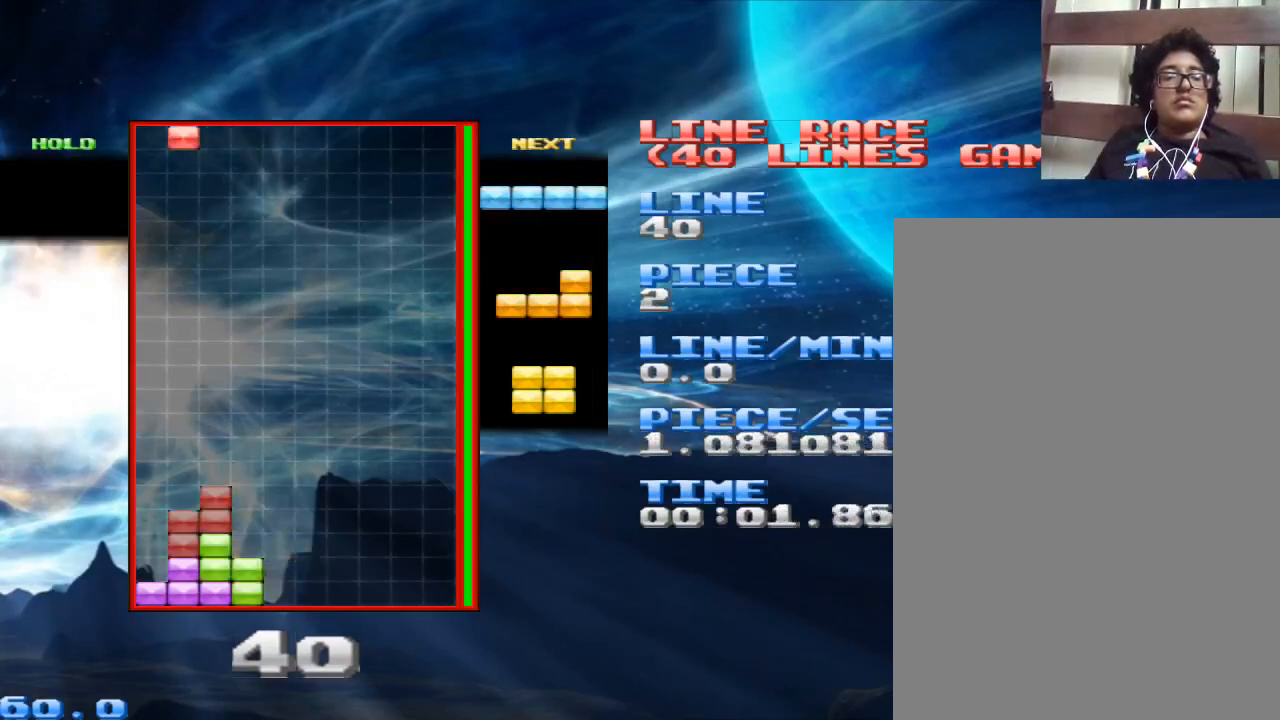
Gameplay with keyboard and mouse; each line is a JSON object with the keys and mouse buttons held at the frame after it. "events" lists presses ("down") and releases ("up") of "1", "2", "3", "4", "a", "alt", "c", "d", "down", "e", "left", "q", "r", "right", "s", "space", "up", "w", "x", "z", "mouse_left" and "mouse_right" between this image and that frame as [ms after this image, input, new state], when the widget could be followed in between. "mouse_left", "mouse_right" = the "left", "right" buttons of the "mouse" list. No other keys are recorded. Mouse movement is not recorded.
{"keys": [], "mouse": [], "events": [[333, "space", "down"], [400, "space", "up"]]}
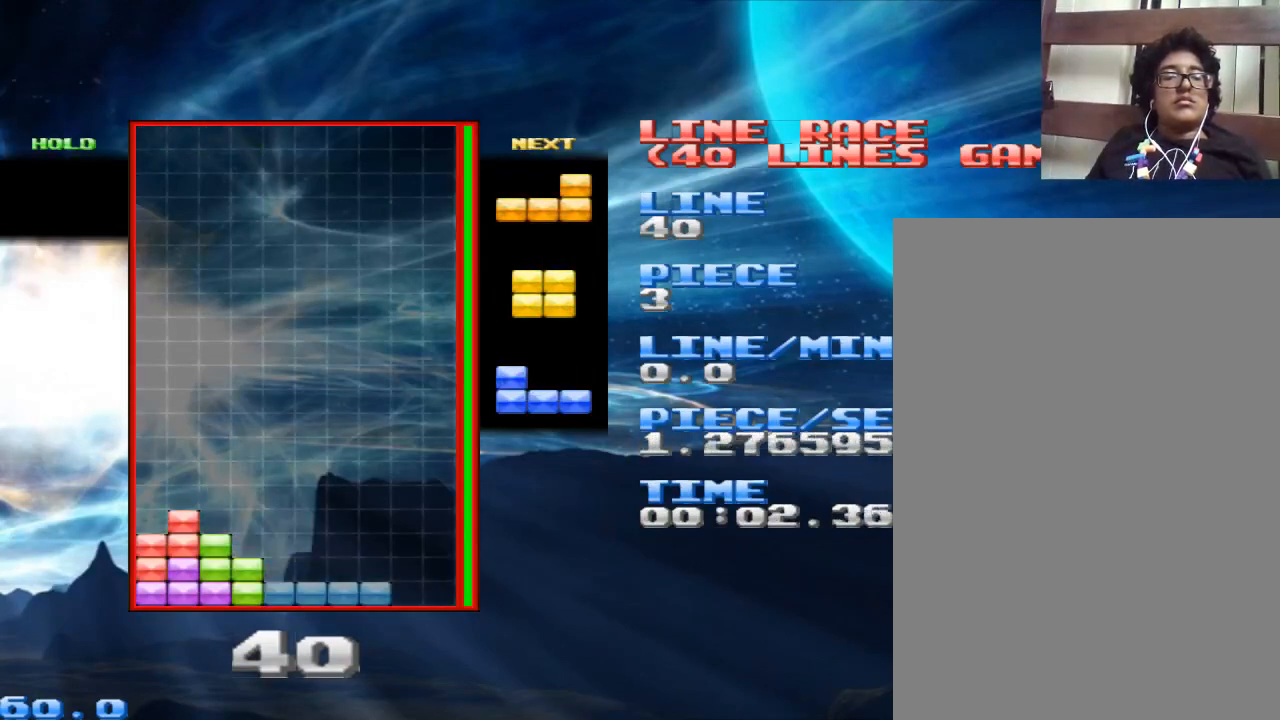
{"keys": [], "mouse": [], "events": [[100, "x", "down"], [167, "x", "up"]]}
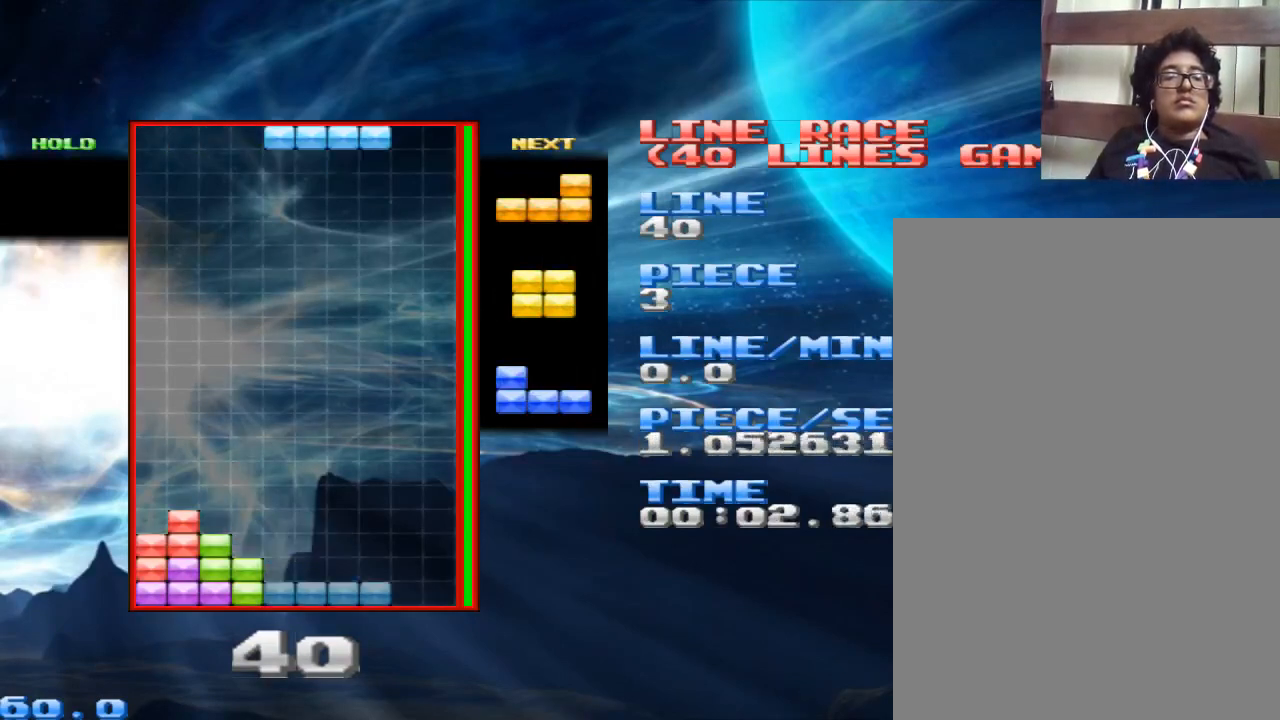
{"keys": [], "mouse": [], "events": [[33, "x", "down"], [133, "x", "up"], [300, "space", "down"], [433, "space", "up"]]}
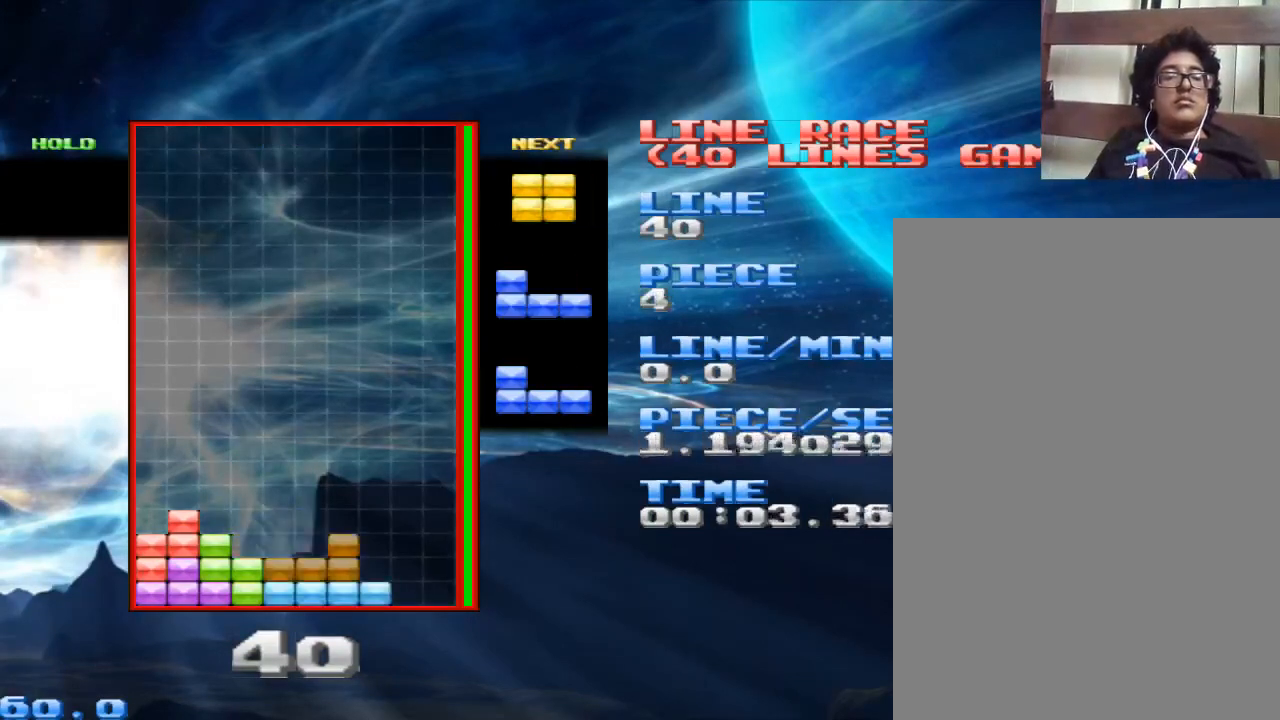
{"keys": [], "mouse": [], "events": [[267, "space", "down"], [367, "space", "up"]]}
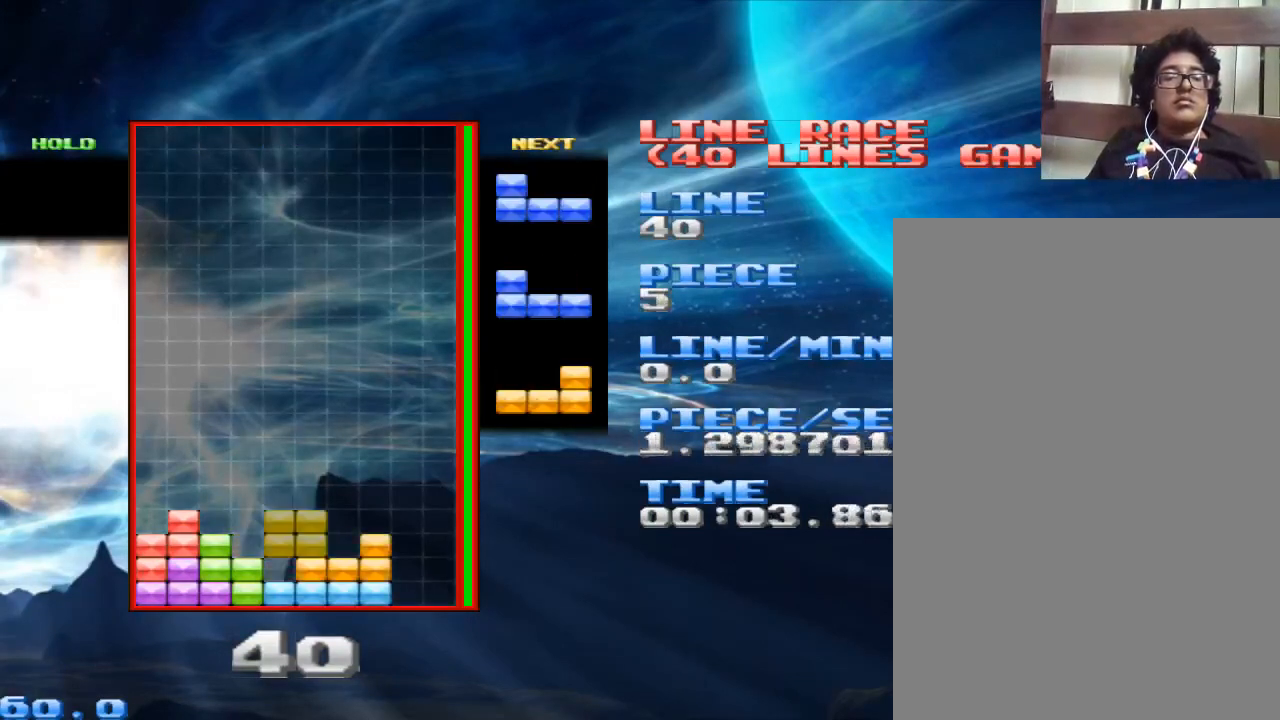
{"keys": [], "mouse": [], "events": [[233, "space", "down"], [333, "space", "up"]]}
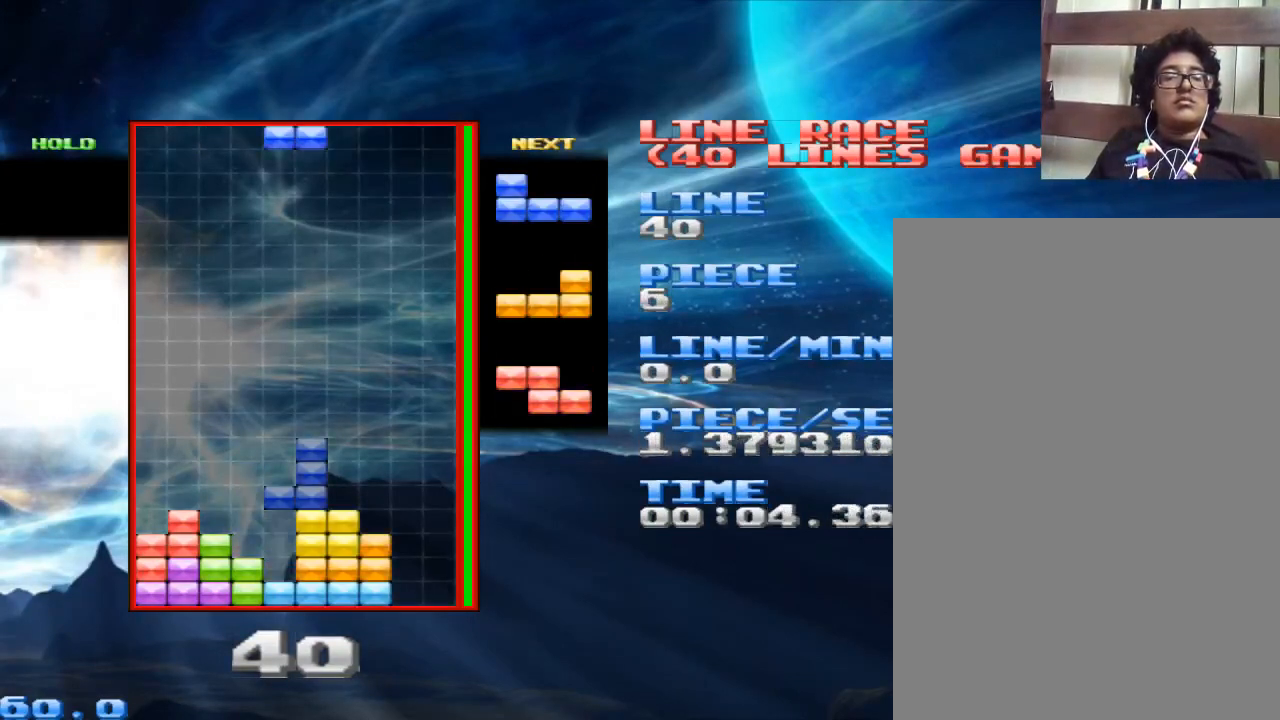
{"keys": ["space"], "mouse": [], "events": [[33, "z", "down"], [133, "z", "up"], [433, "space", "down"]]}
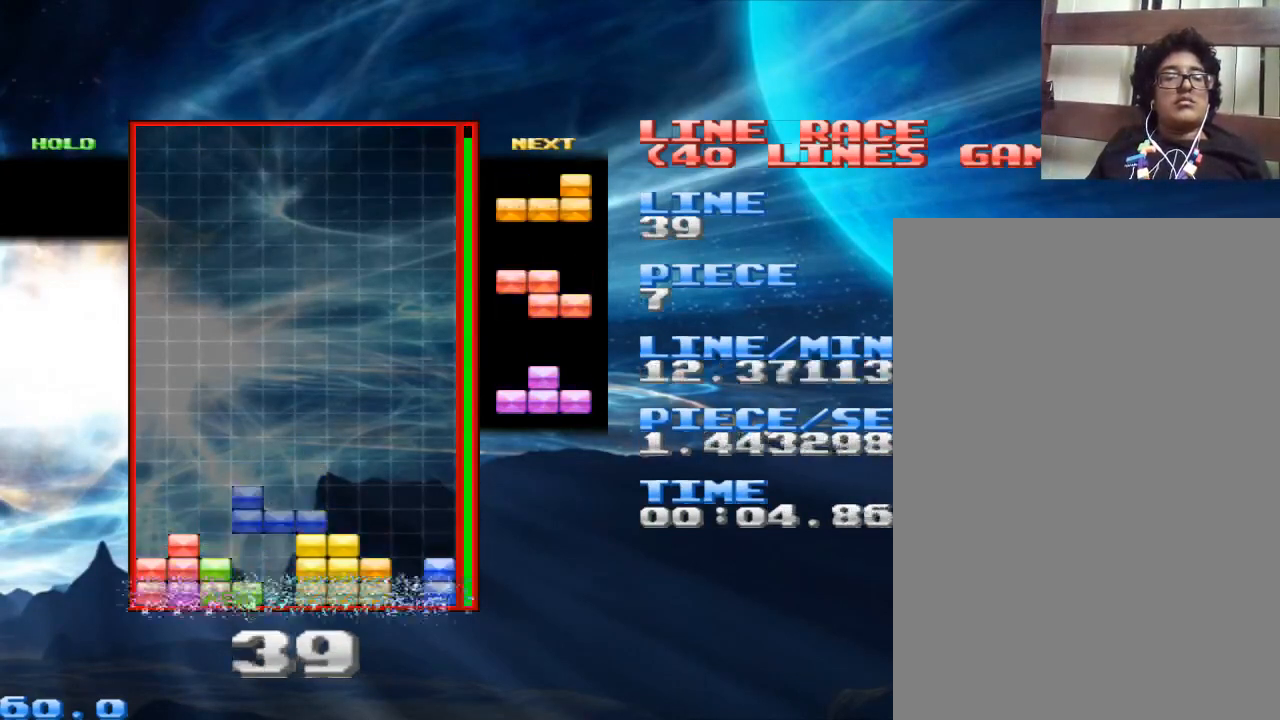
{"keys": [], "mouse": [], "events": [[100, "space", "up"], [167, "x", "down"], [333, "x", "up"]]}
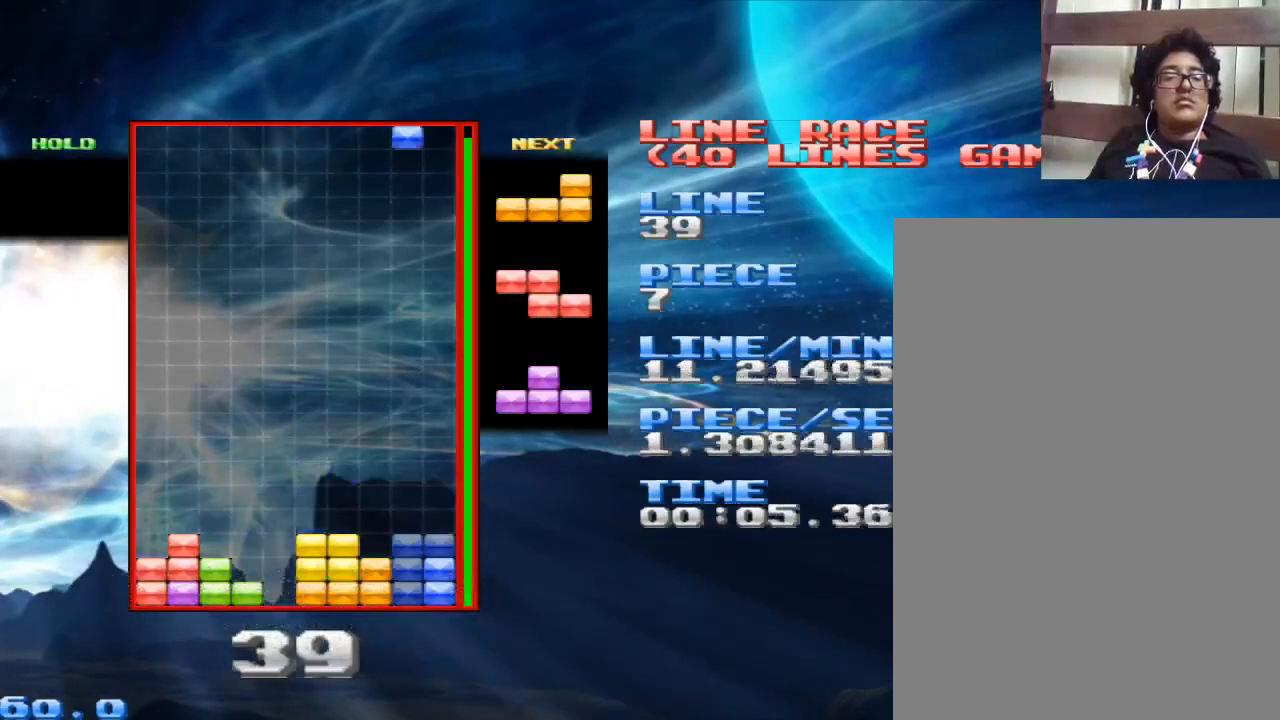
{"keys": [], "mouse": [], "events": [[167, "space", "down"], [300, "space", "up"], [333, "x", "down"], [467, "x", "up"]]}
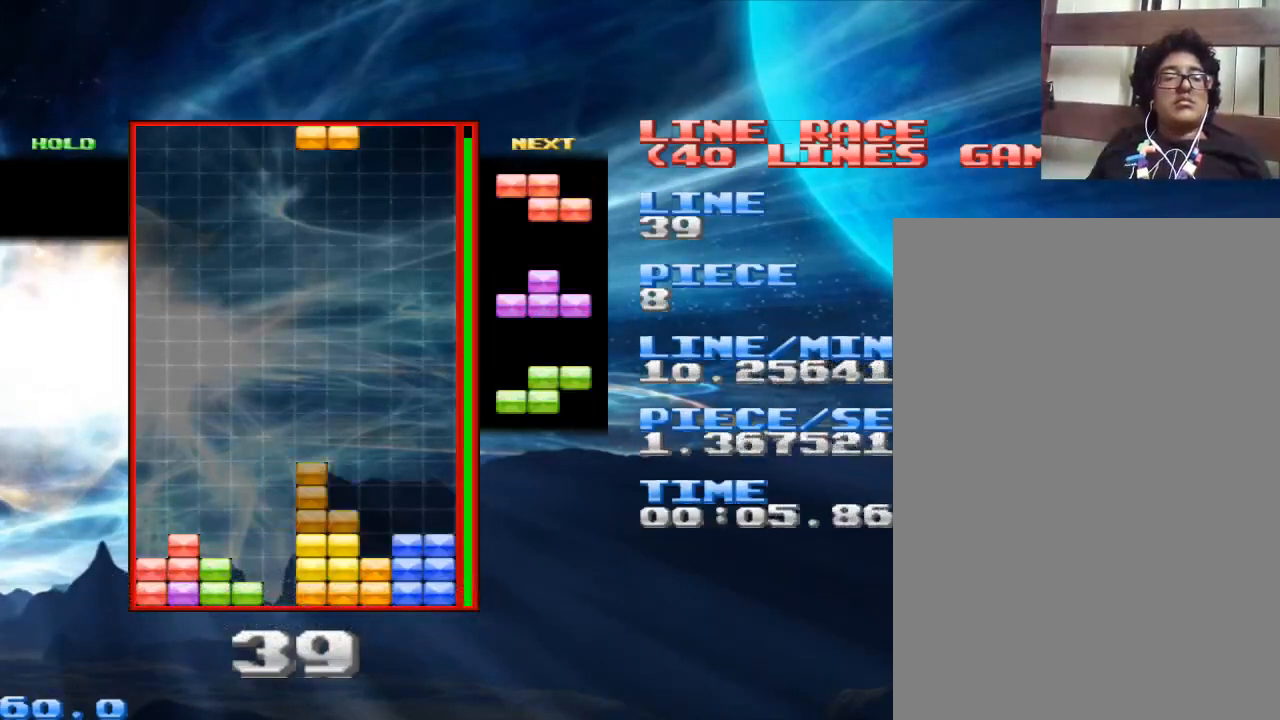
{"keys": [], "mouse": [], "events": [[267, "x", "down"], [367, "x", "up"]]}
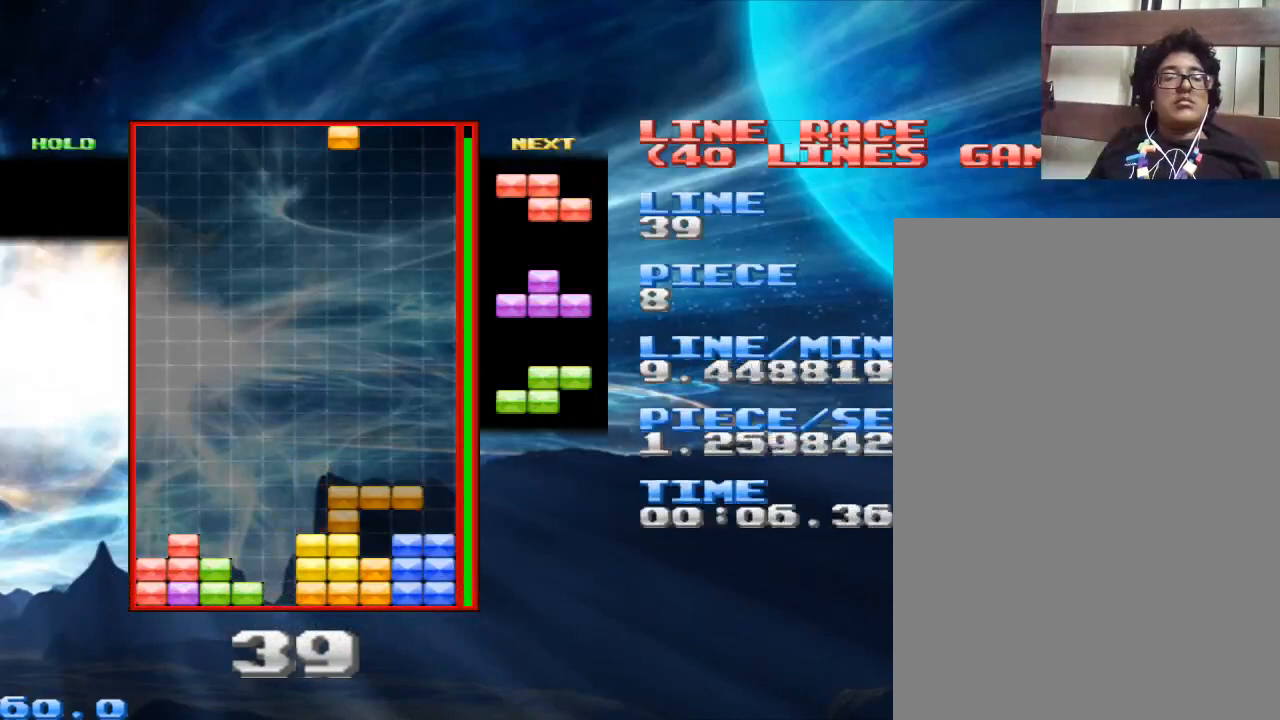
{"keys": ["x"], "mouse": [], "events": [[233, "space", "down"], [367, "space", "up"], [467, "x", "down"]]}
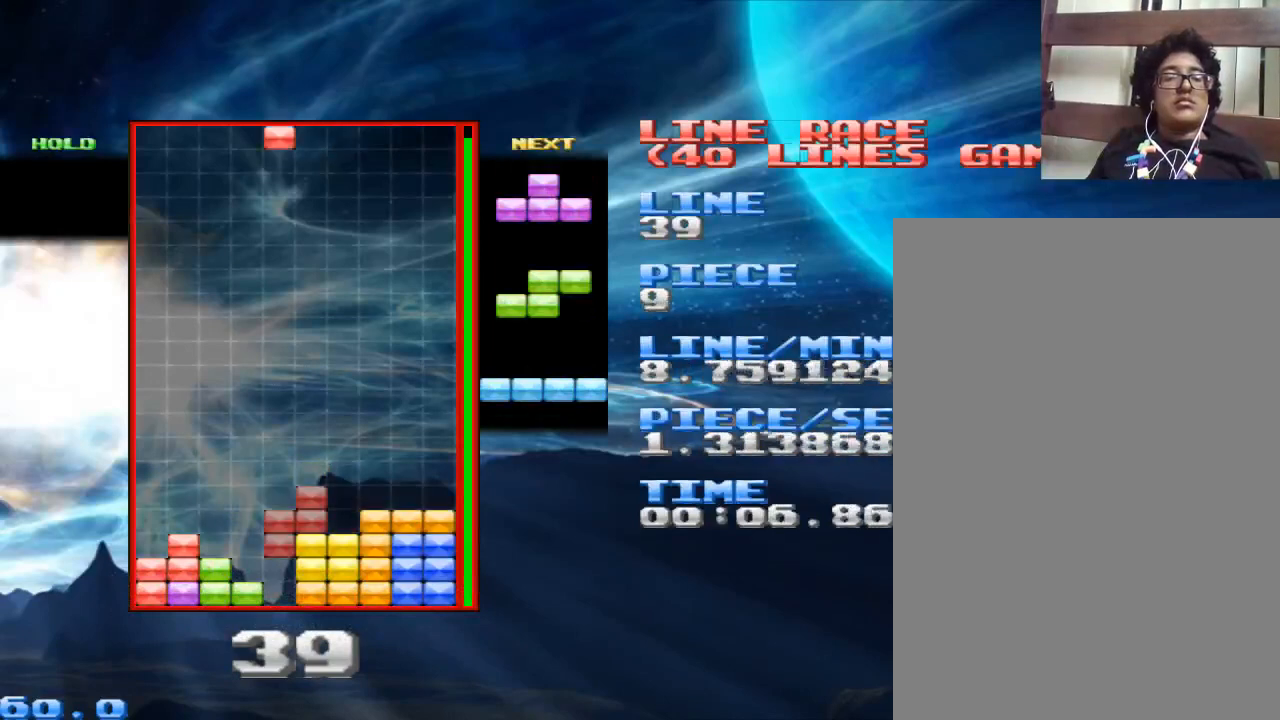
{"keys": ["x"], "mouse": [], "events": [[67, "x", "up"], [467, "x", "down"]]}
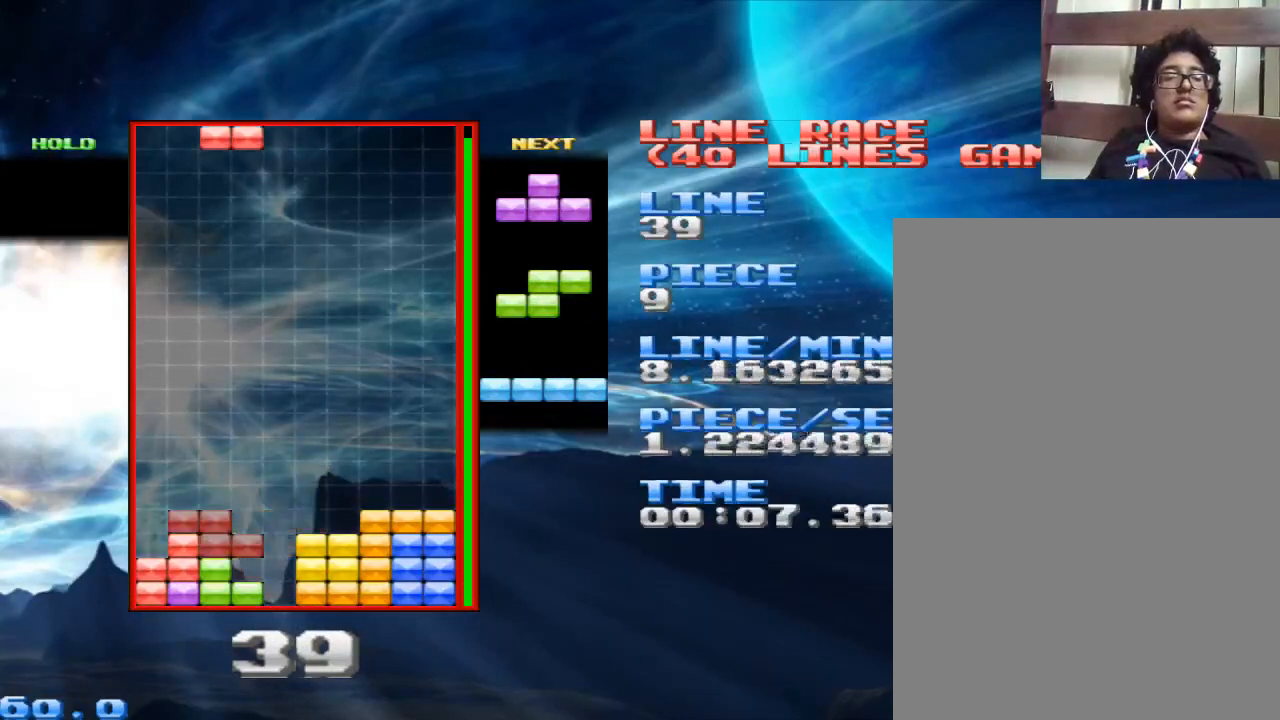
{"keys": ["space"], "mouse": [], "events": [[67, "x", "up"], [433, "space", "down"]]}
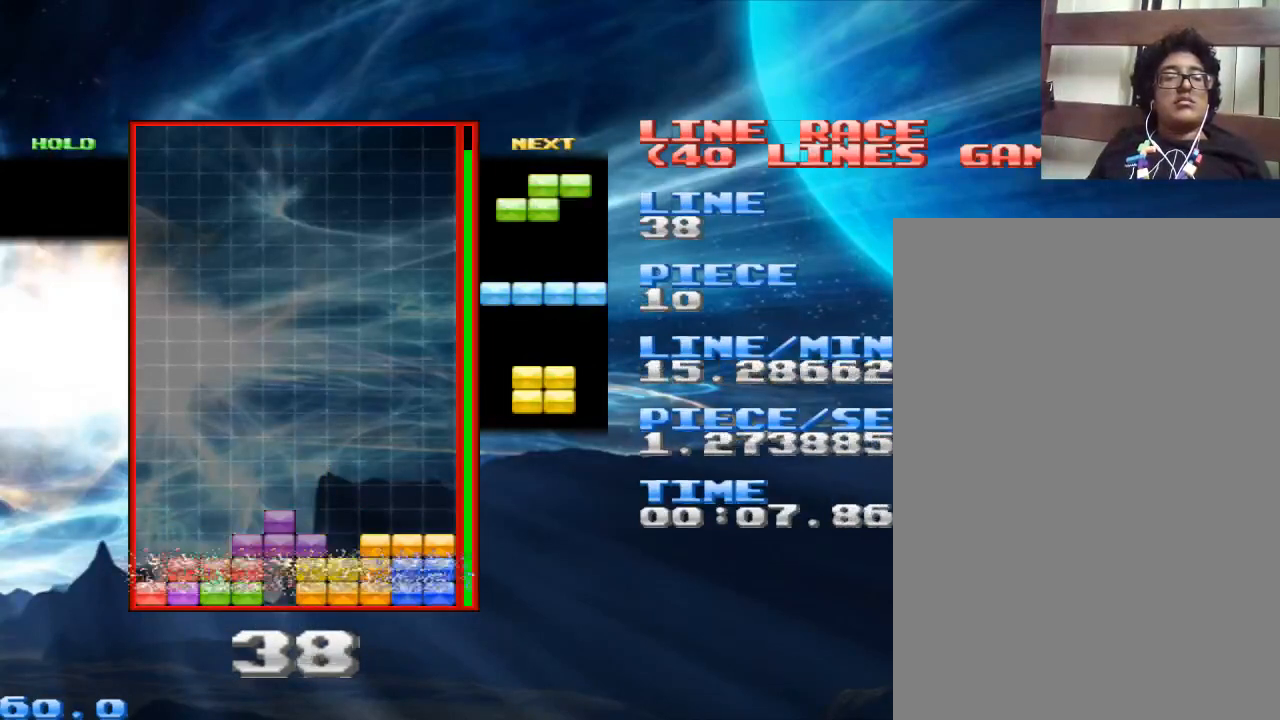
{"keys": [], "mouse": [], "events": [[33, "space", "up"], [133, "x", "down"], [267, "x", "up"]]}
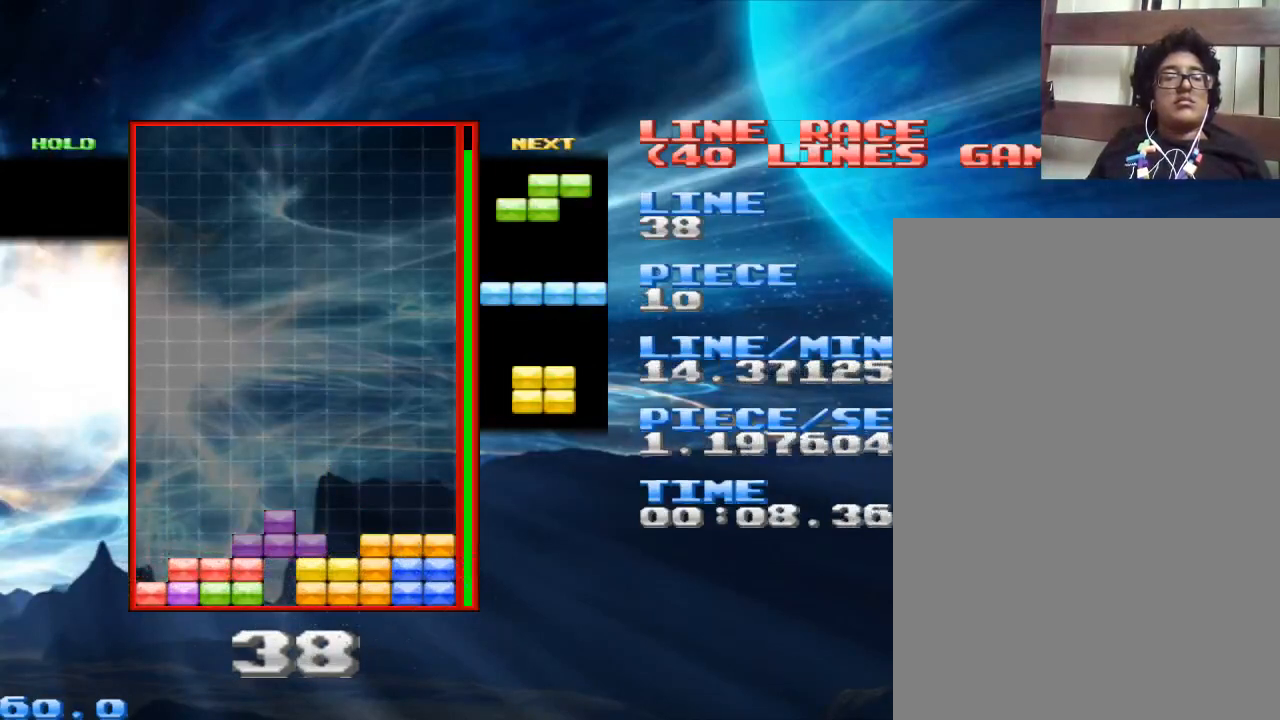
{"keys": ["z"], "mouse": [], "events": [[67, "z", "down"], [167, "z", "up"], [433, "z", "down"]]}
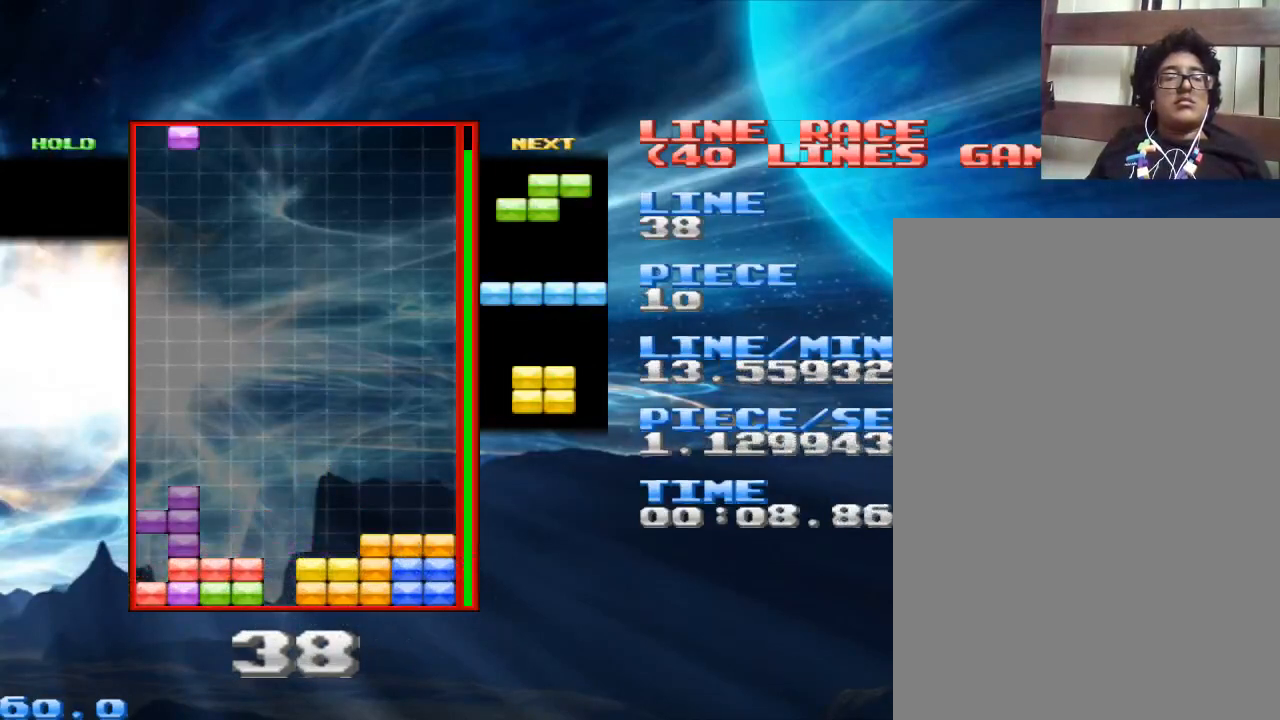
{"keys": ["z"], "mouse": [], "events": [[33, "z", "up"], [167, "z", "down"], [200, "z", "up"], [400, "z", "down"]]}
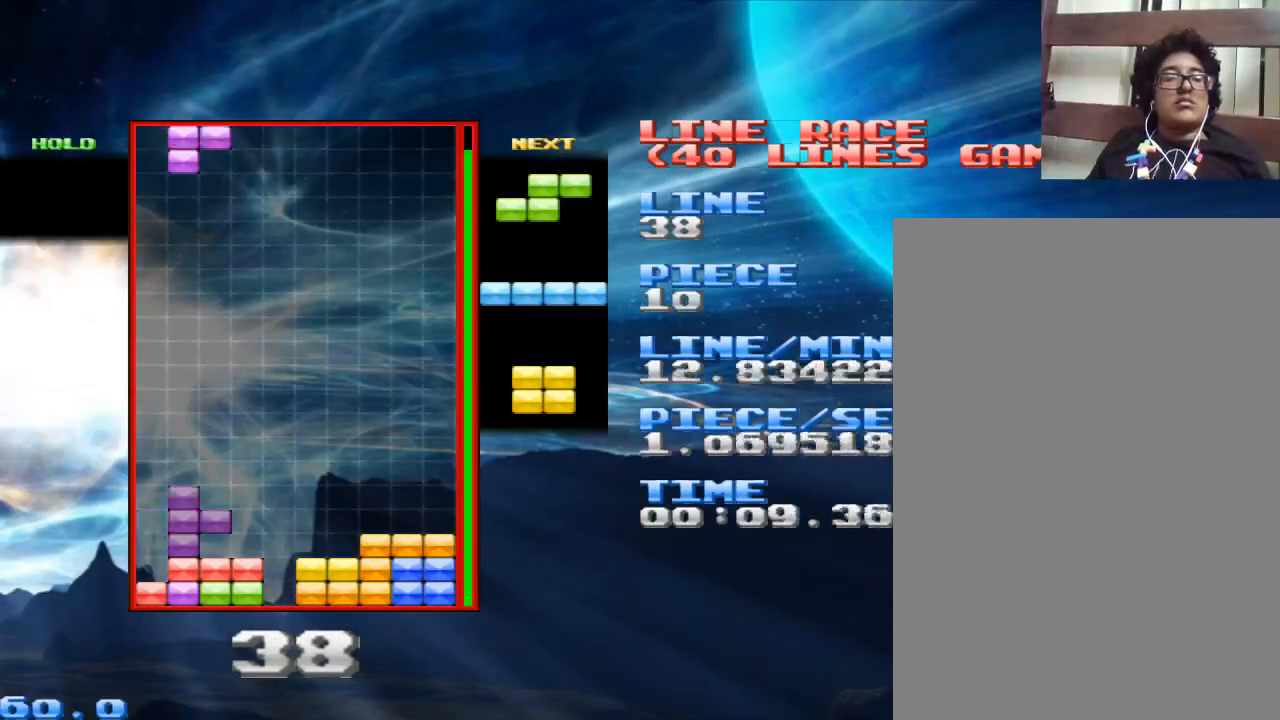
{"keys": [], "mouse": [], "events": [[33, "z", "up"], [333, "space", "down"], [433, "space", "up"]]}
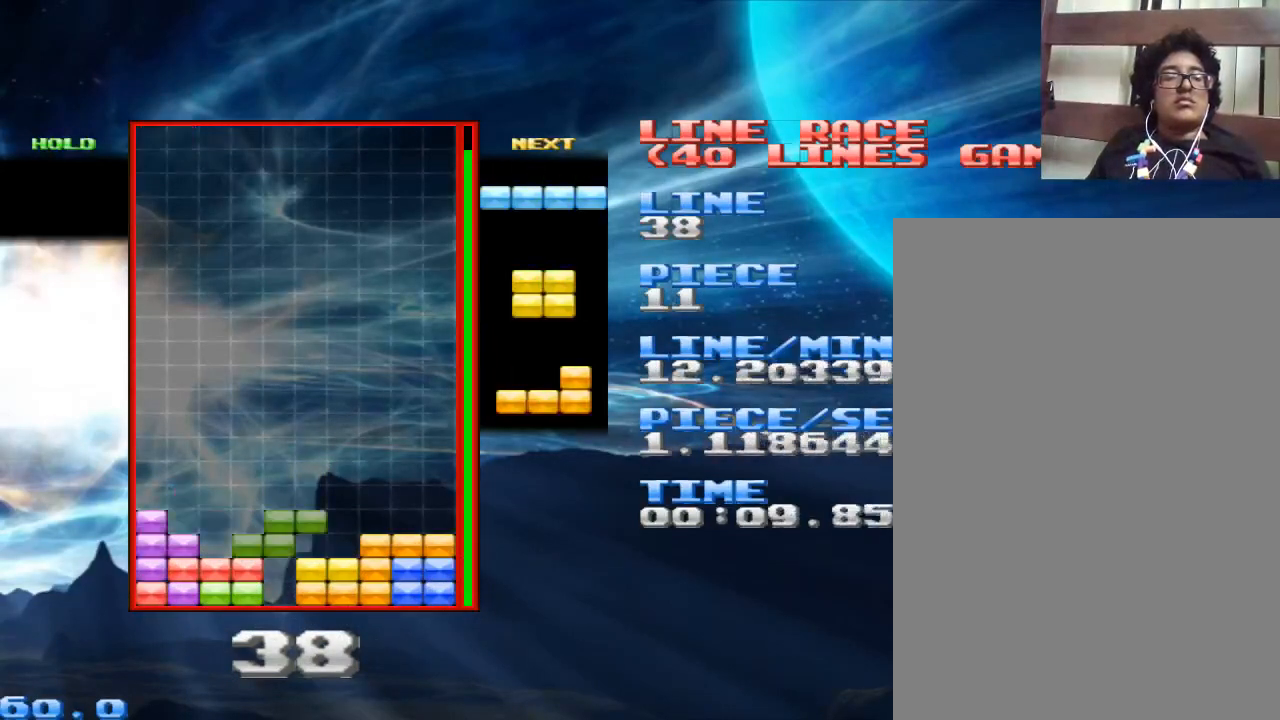
{"keys": [], "mouse": [], "events": [[100, "x", "down"], [200, "x", "up"]]}
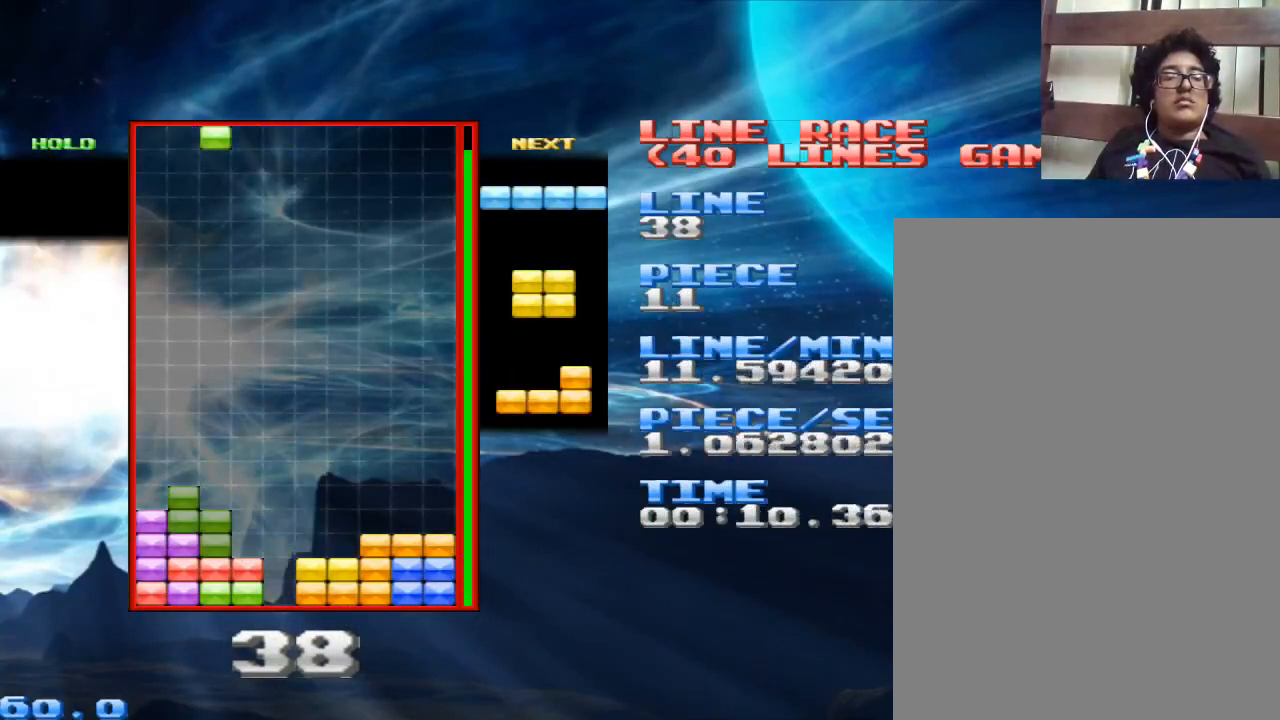
{"keys": [], "mouse": [], "events": [[167, "space", "down"], [267, "space", "up"]]}
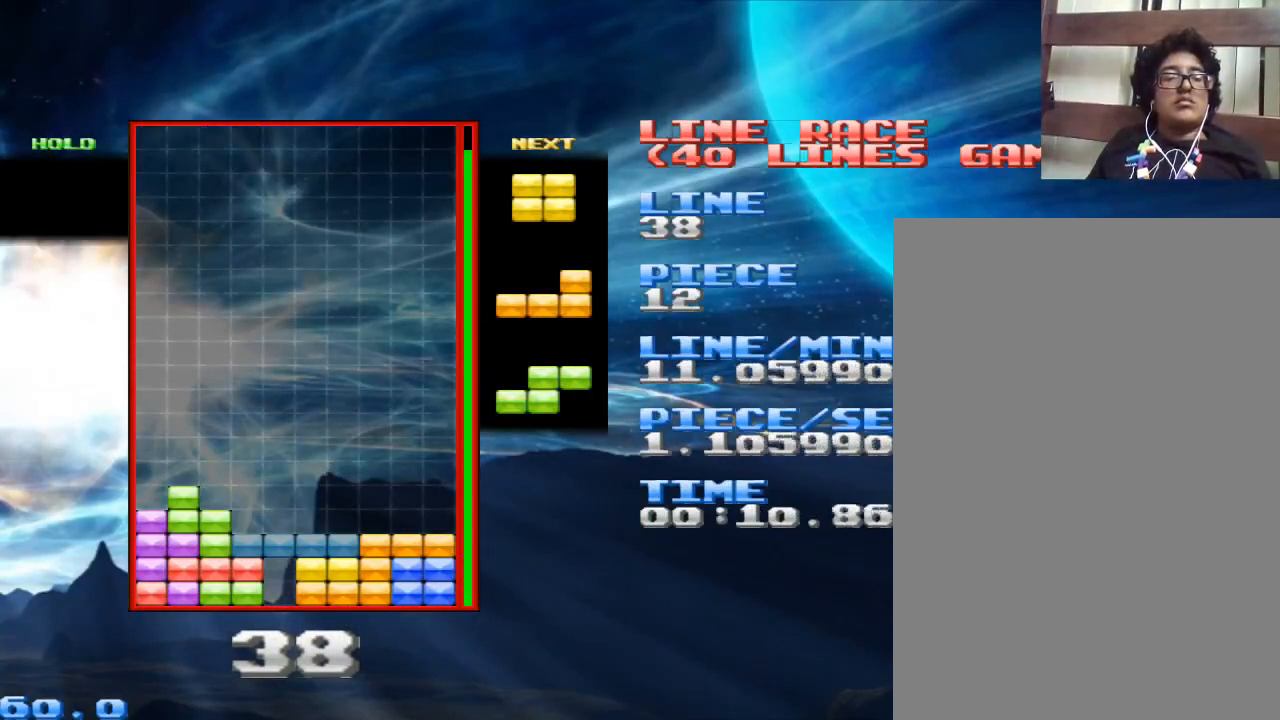
{"keys": ["space"], "mouse": [], "events": [[100, "x", "down"], [233, "x", "up"], [500, "space", "down"]]}
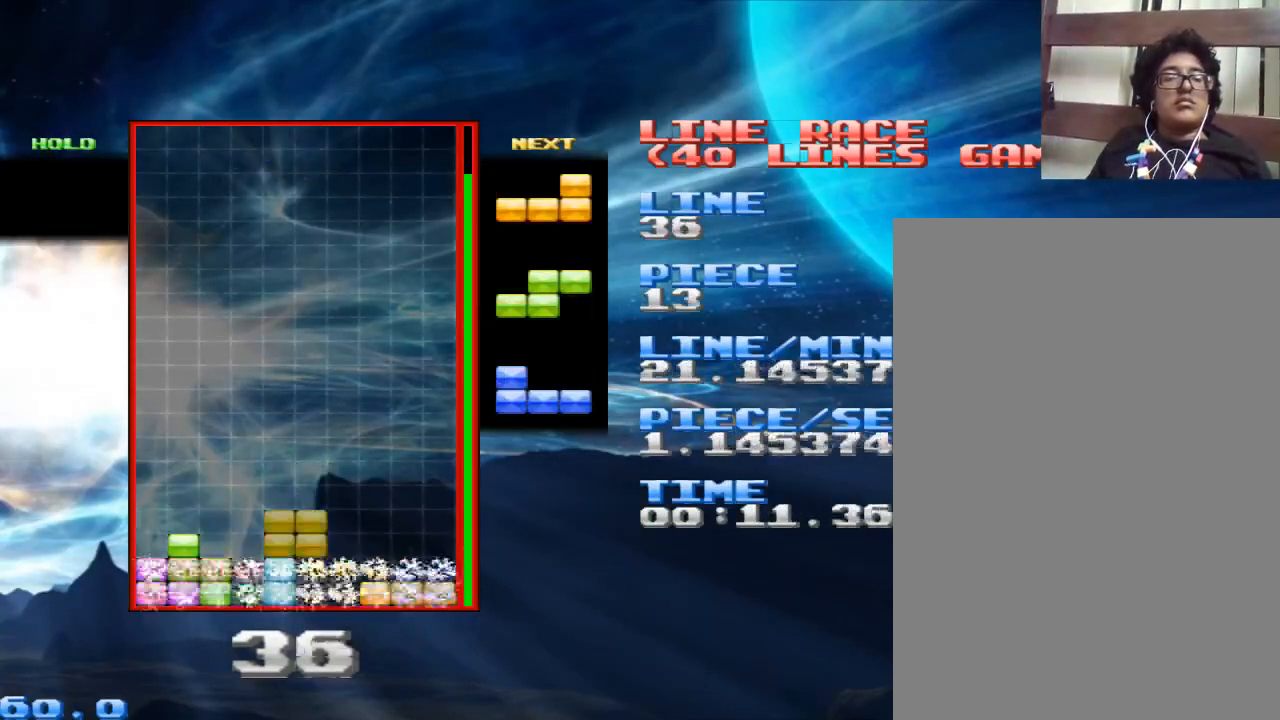
{"keys": [], "mouse": [], "events": [[67, "space", "up"]]}
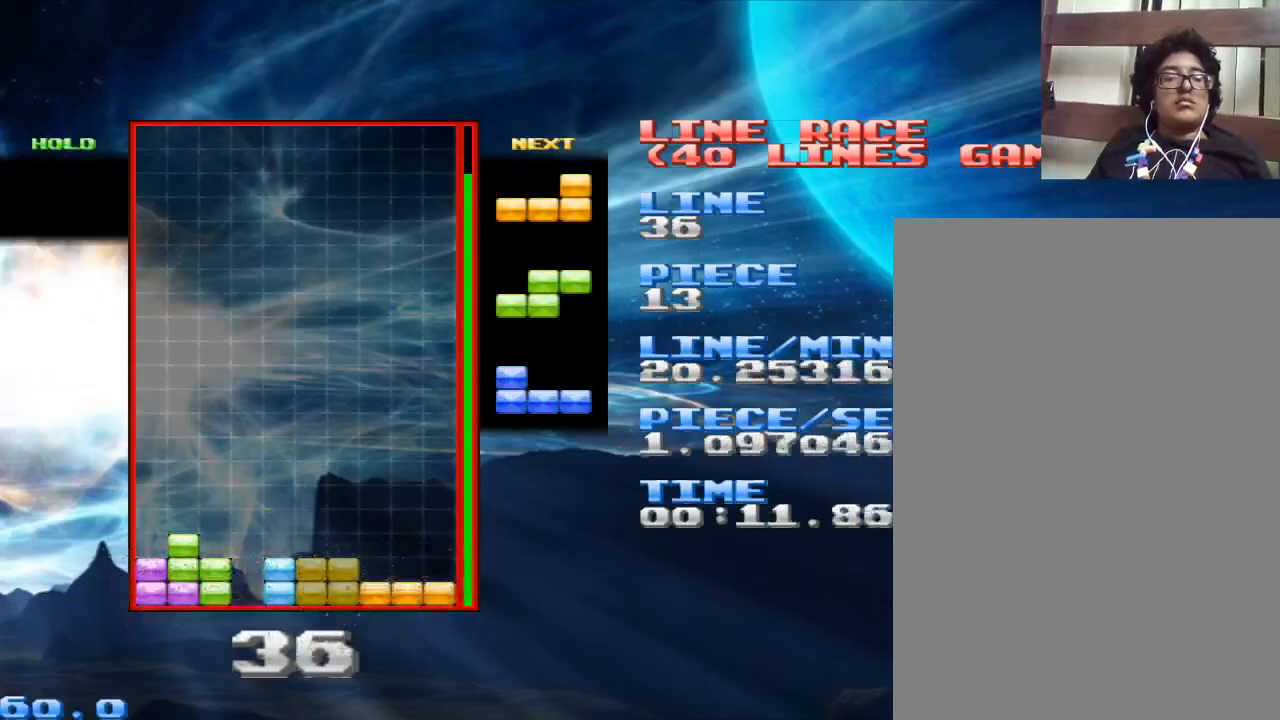
{"keys": [], "mouse": [], "events": [[400, "space", "down"], [500, "space", "up"]]}
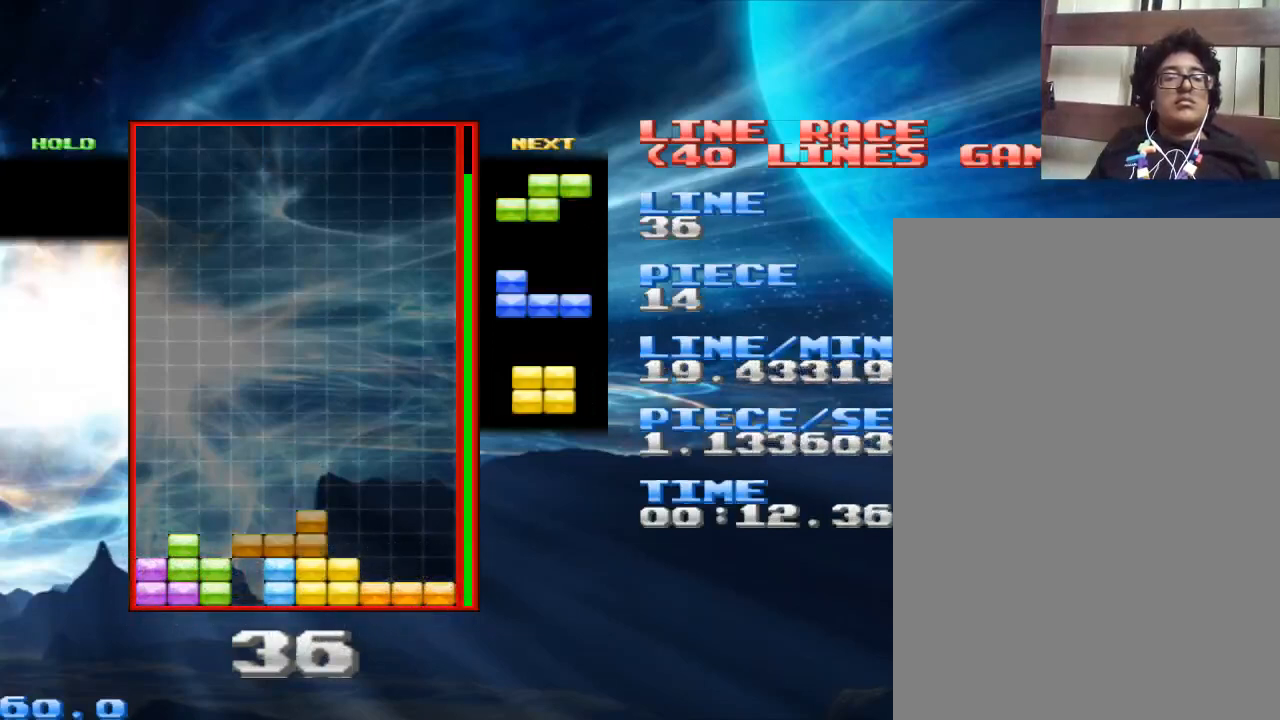
{"keys": ["space"], "mouse": [], "events": [[100, "z", "down"], [233, "z", "up"], [467, "space", "down"]]}
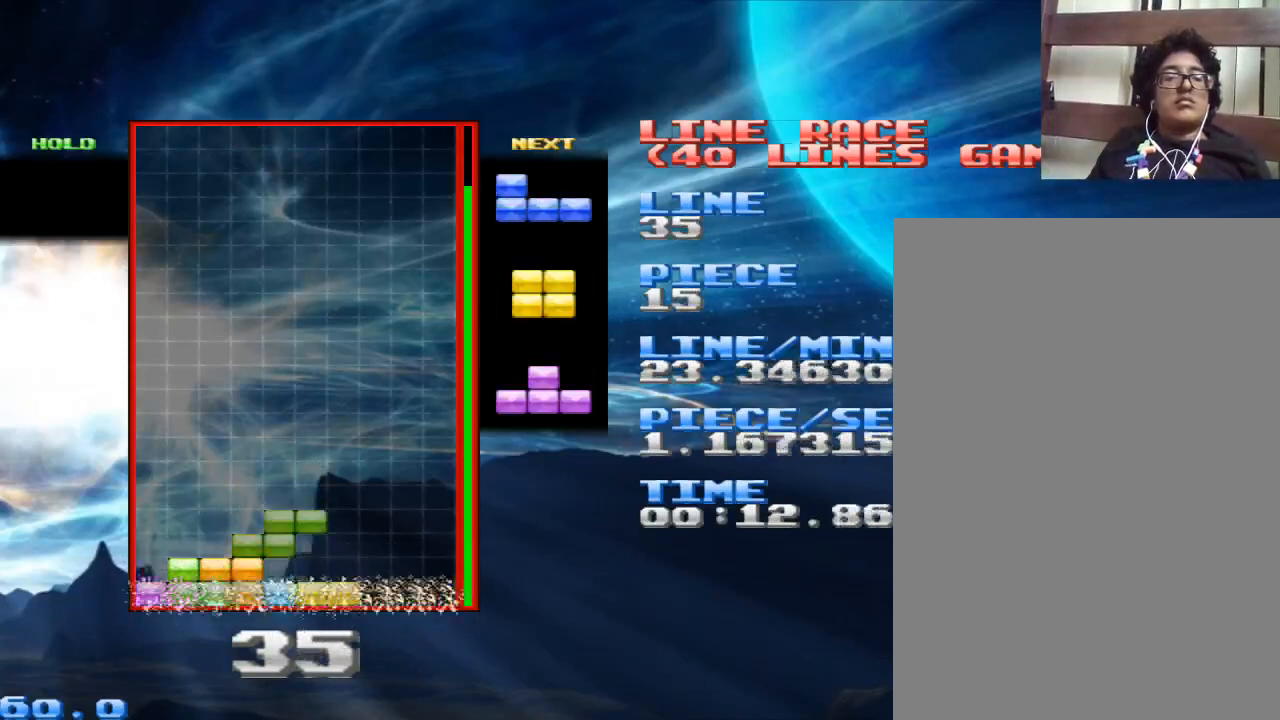
{"keys": [], "mouse": [], "events": [[100, "space", "up"], [300, "x", "down"], [333, "x", "up"]]}
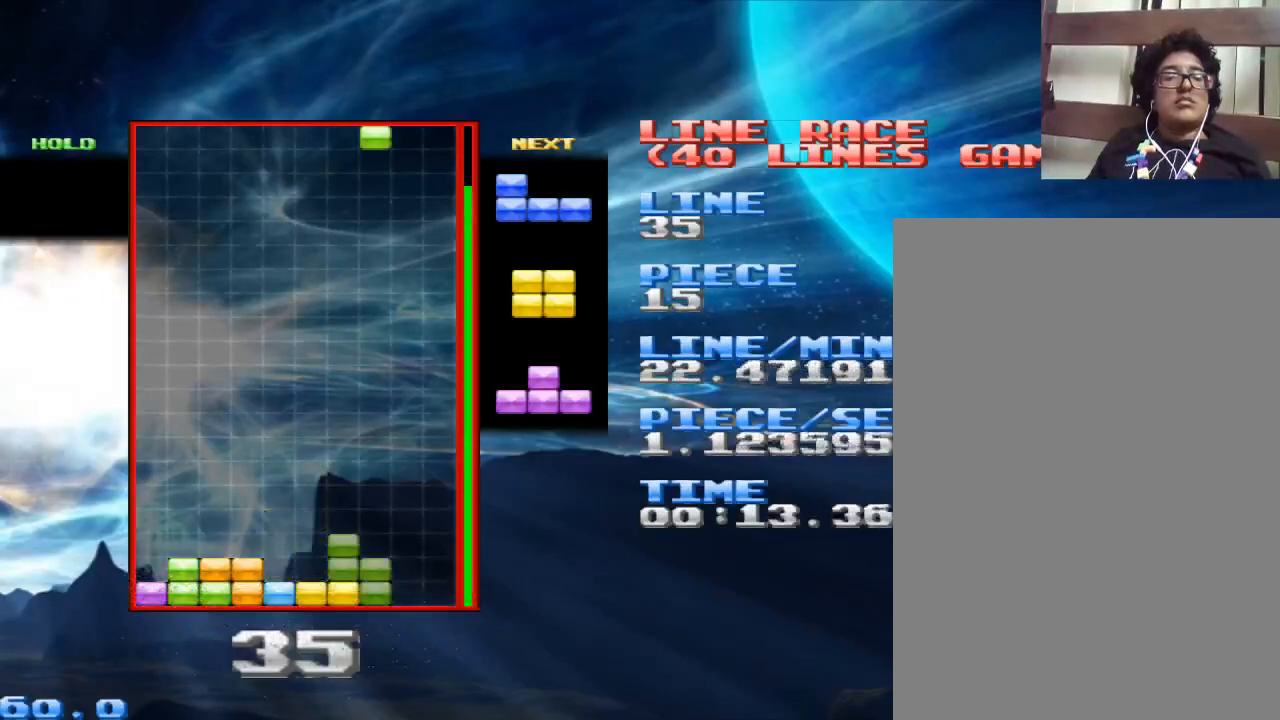
{"keys": ["z"], "mouse": [], "events": [[200, "space", "down"], [300, "space", "up"], [400, "z", "down"]]}
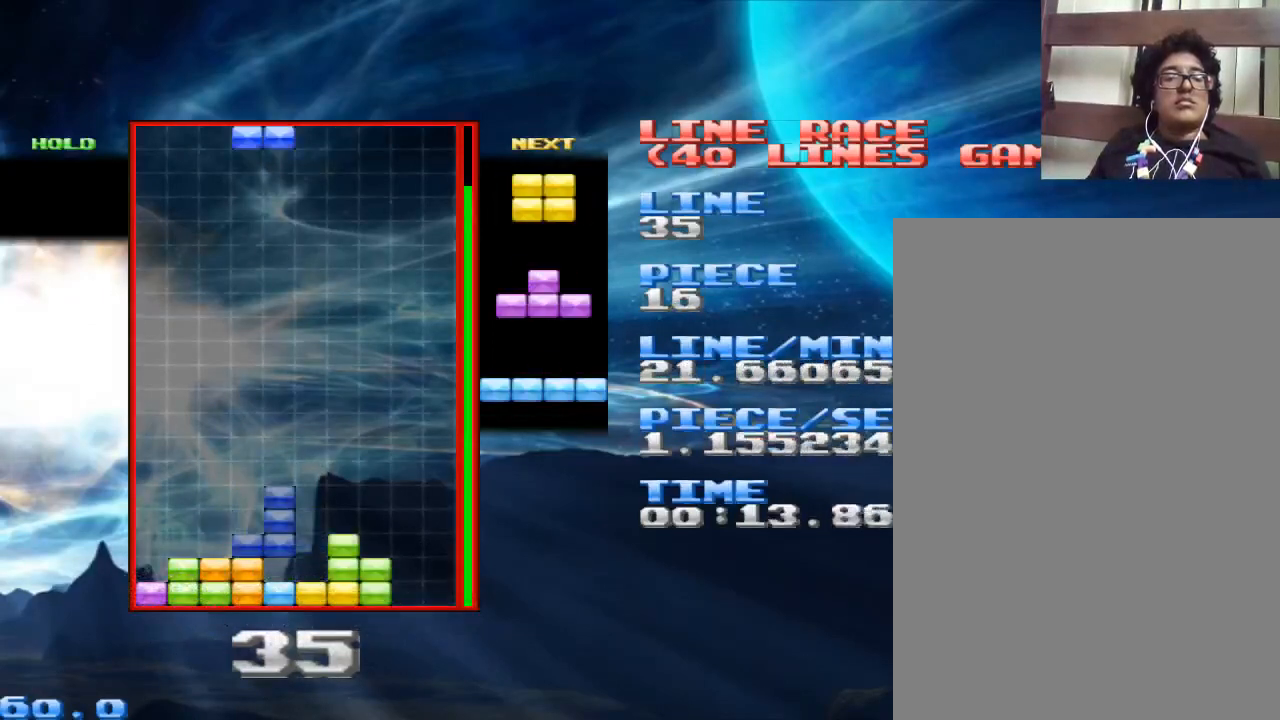
{"keys": [], "mouse": [], "events": [[33, "z", "up"], [400, "space", "down"], [500, "space", "up"]]}
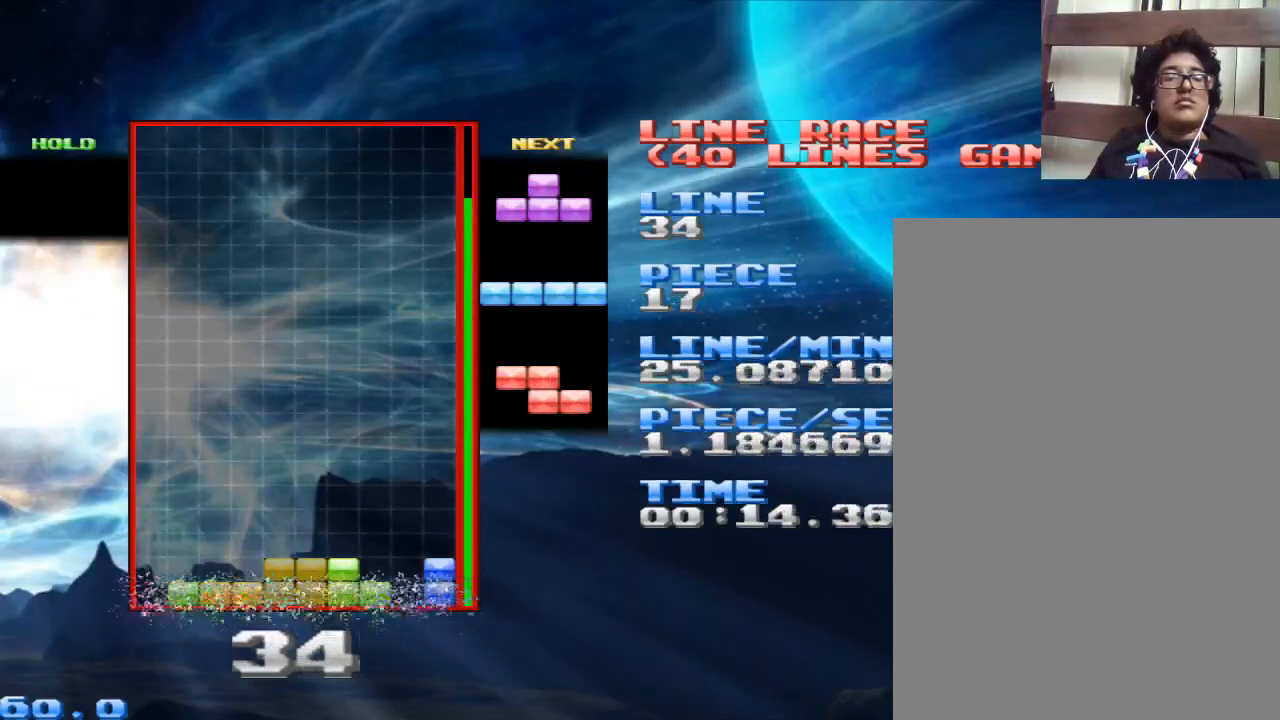
{"keys": [], "mouse": [], "events": [[333, "space", "down"], [467, "space", "up"]]}
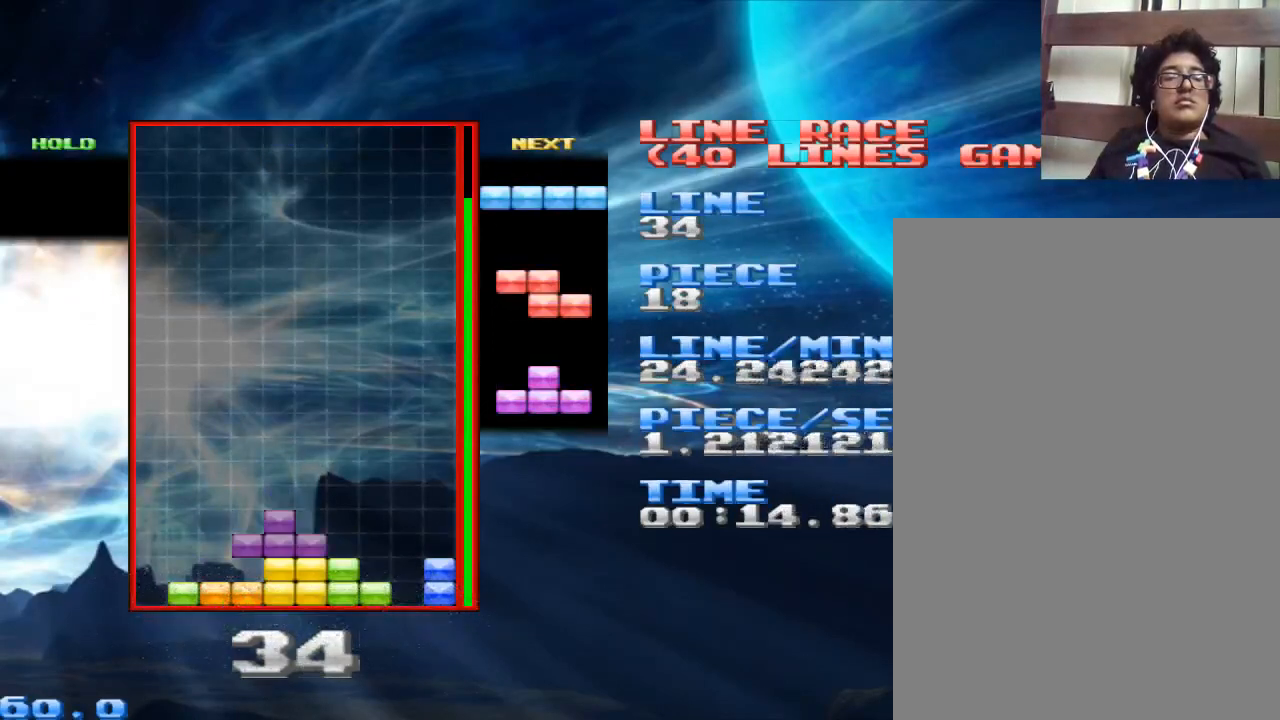
{"keys": [], "mouse": [], "events": [[133, "z", "down"], [267, "z", "up"]]}
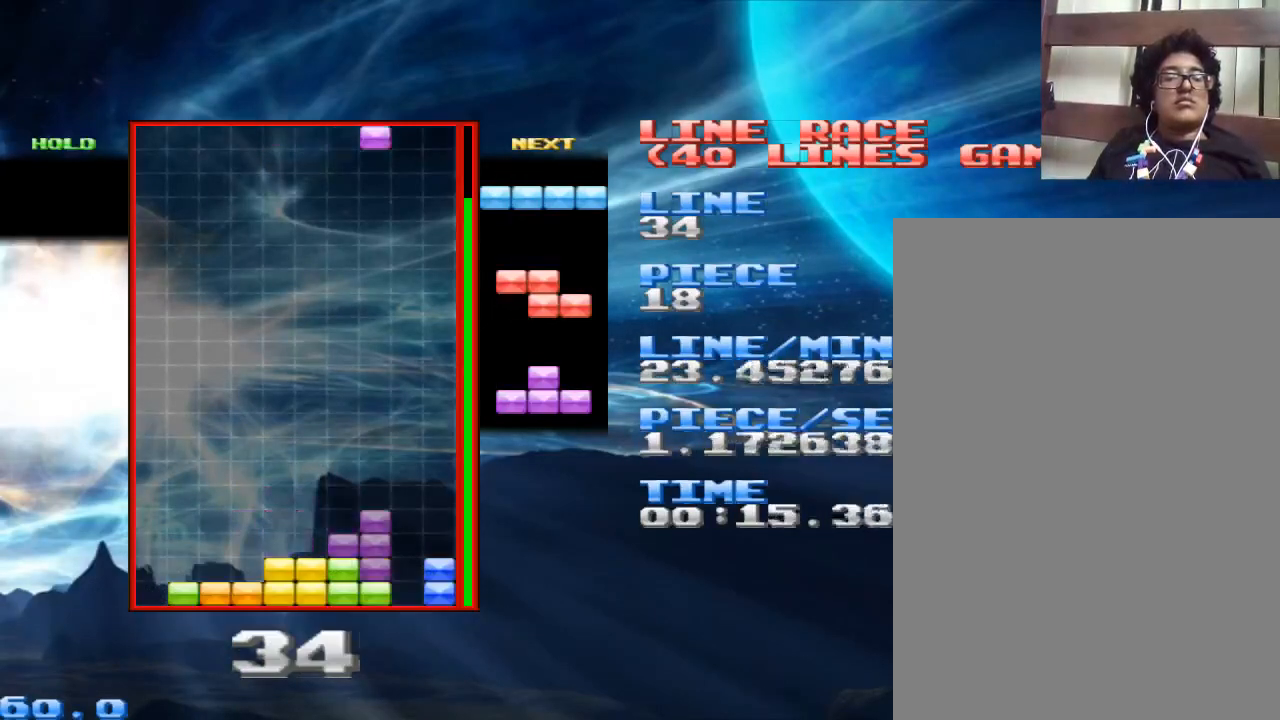
{"keys": [], "mouse": [], "events": [[367, "space", "down"], [500, "space", "up"]]}
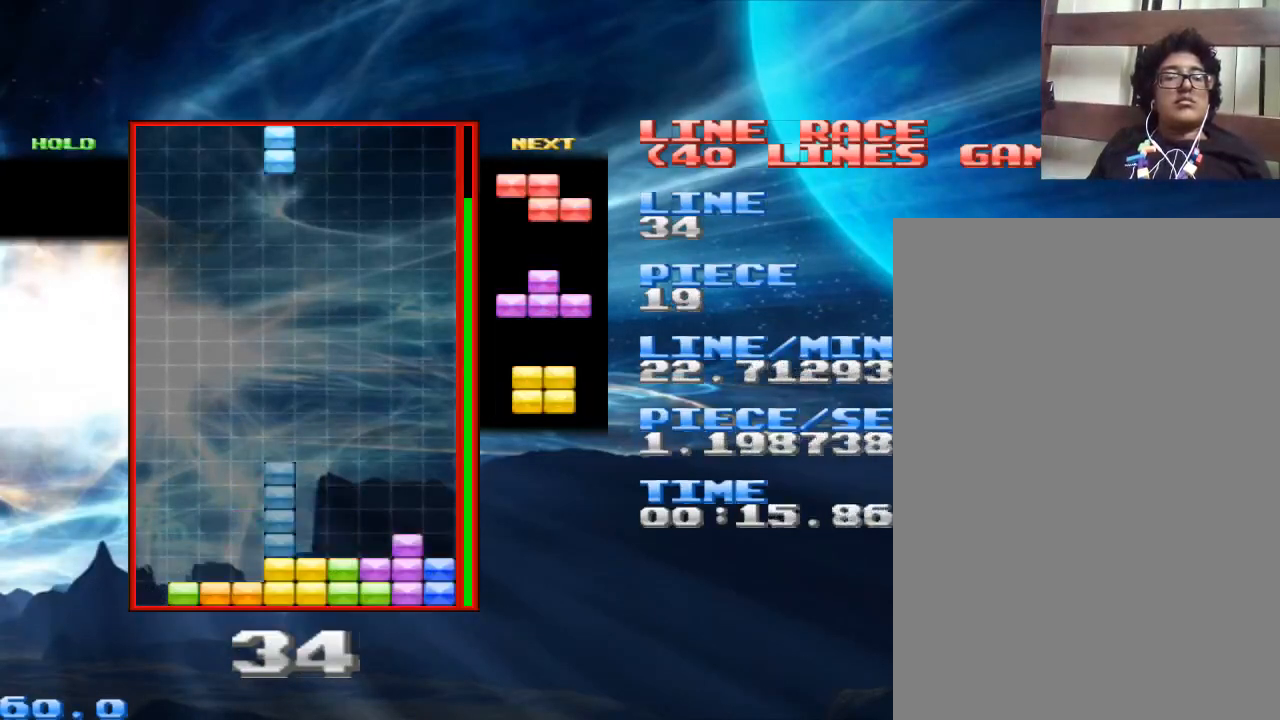
{"keys": [], "mouse": [], "events": [[67, "z", "down"], [200, "z", "up"]]}
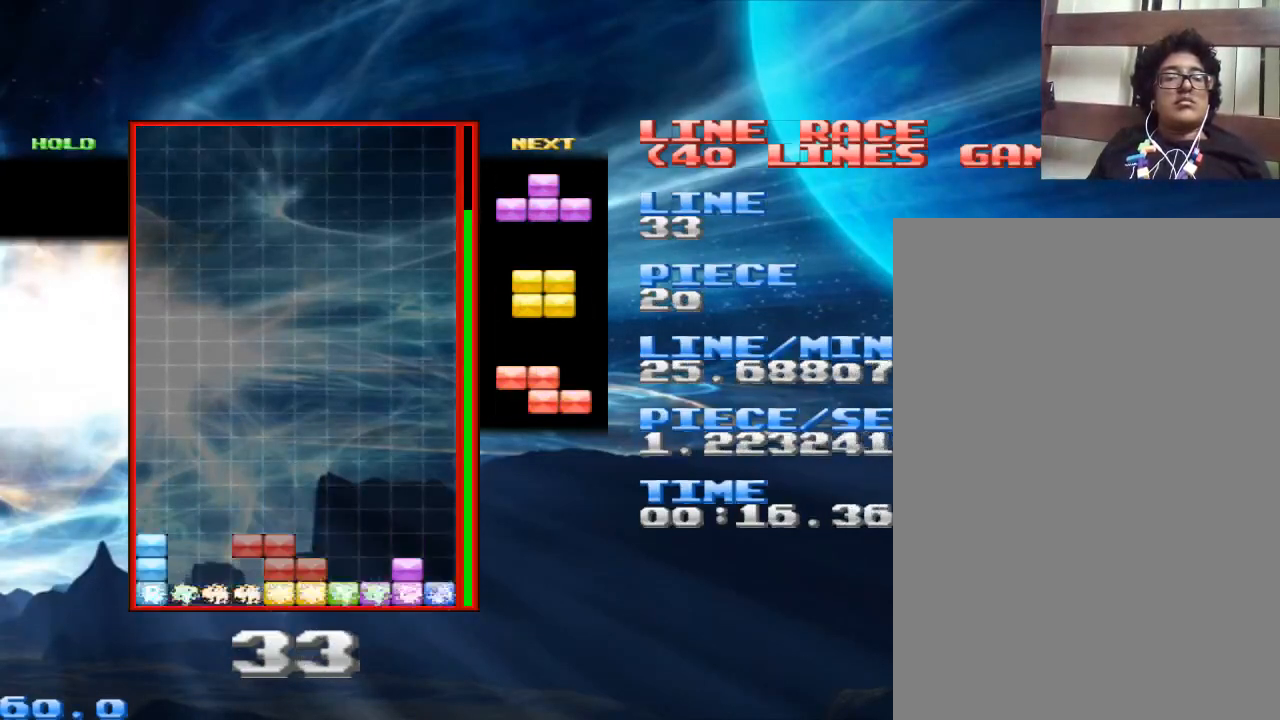
{"keys": [], "mouse": [], "events": [[33, "space", "down"], [133, "space", "up"]]}
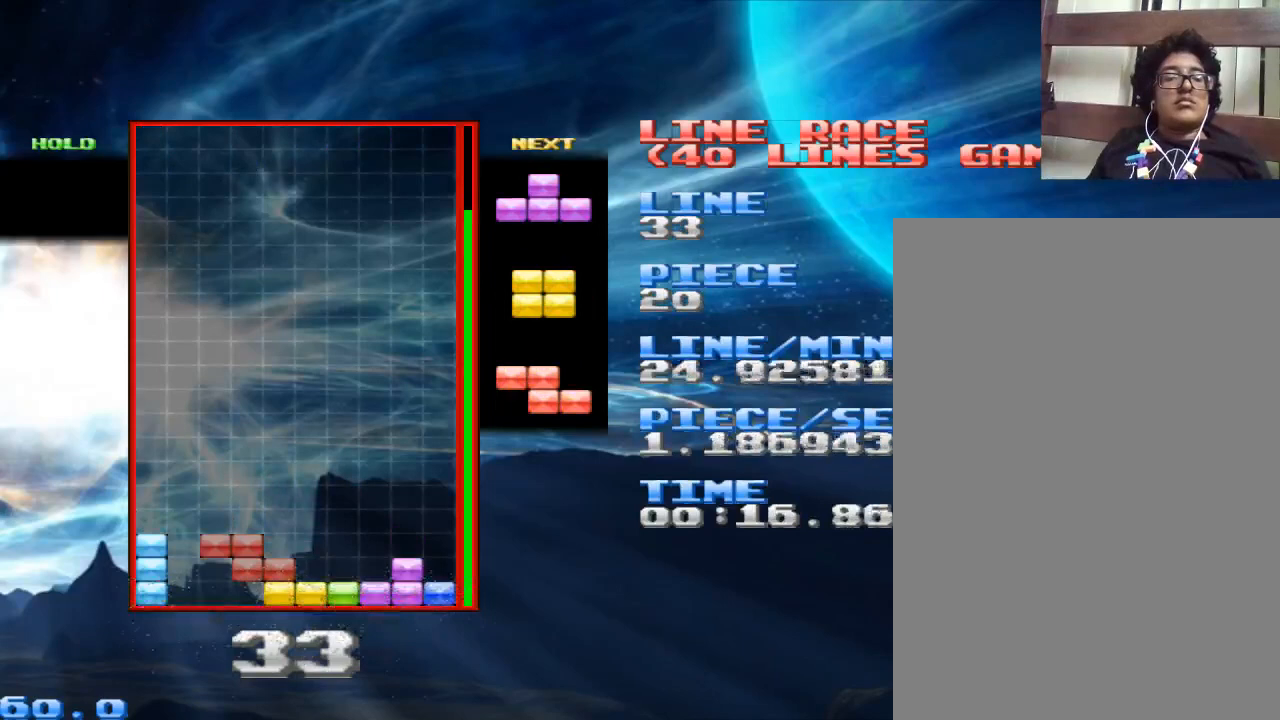
{"keys": ["space"], "mouse": [], "events": [[100, "x", "down"], [267, "x", "up"], [467, "space", "down"]]}